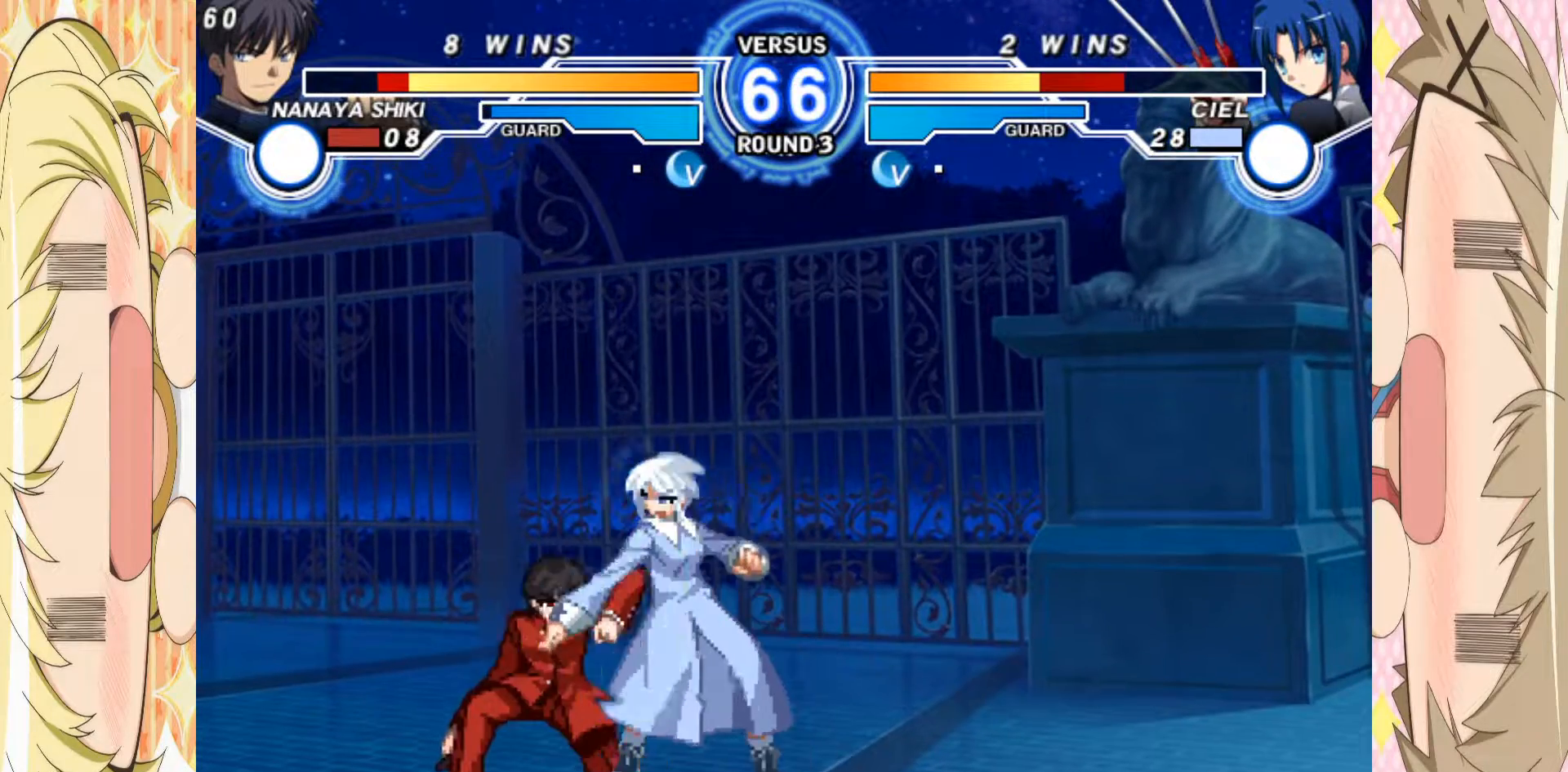
Gameplay with a controller (arcade stick); each line is a JSON object with the inputs held at the frame after it. "events" lists button and stick changes between this image and that frame as [ms after this image, input, new state], when the widget could be followed in between. Not read: L3 R3 other_buttons.
{"buttons": [], "left_stick": "left", "events": []}
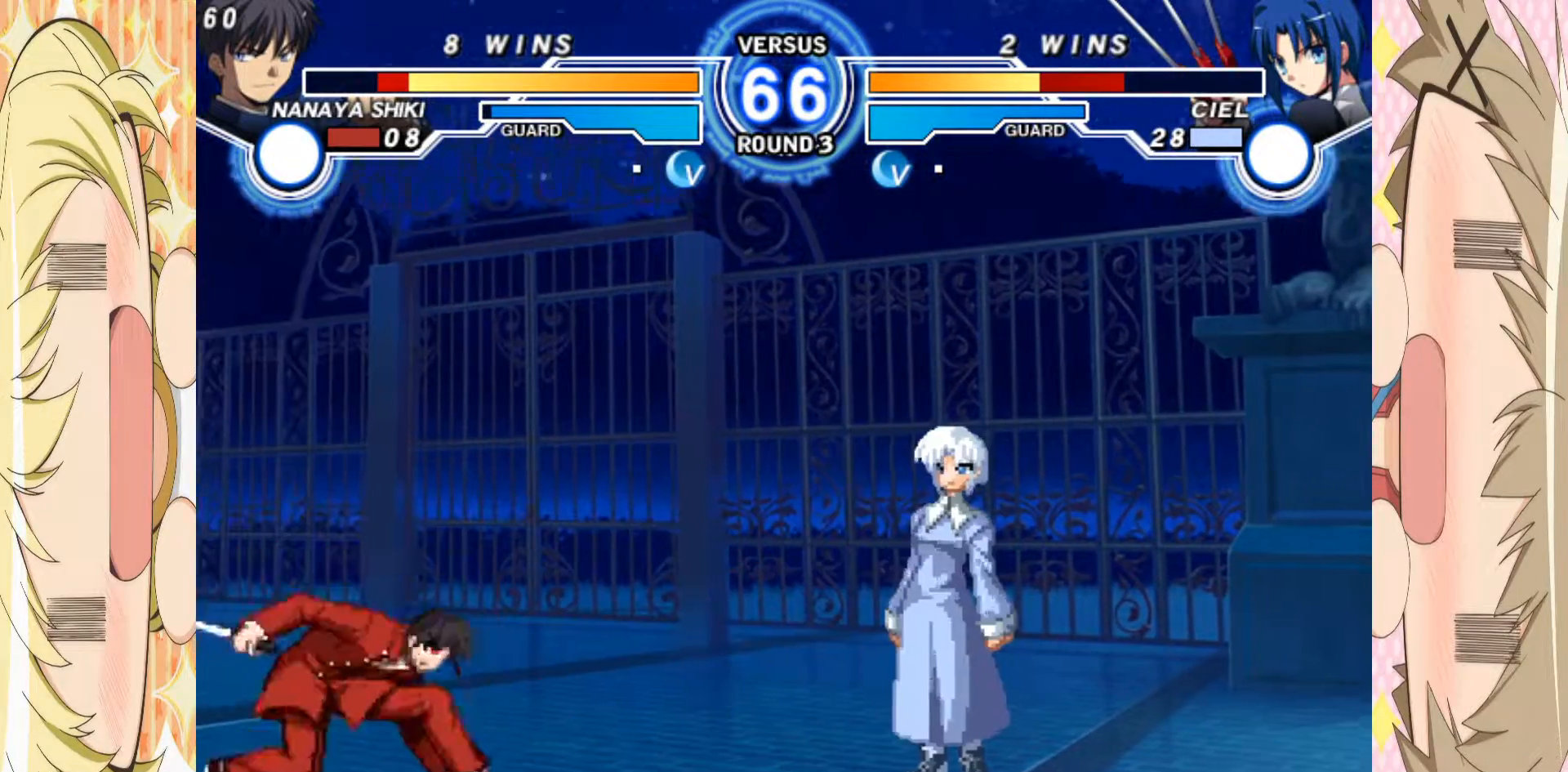
{"buttons": [], "left_stick": "down-left", "events": [[83, "B", "down"], [83, "left_stick", "down"], [200, "B", "up"], [417, "left_stick", "down-left"]]}
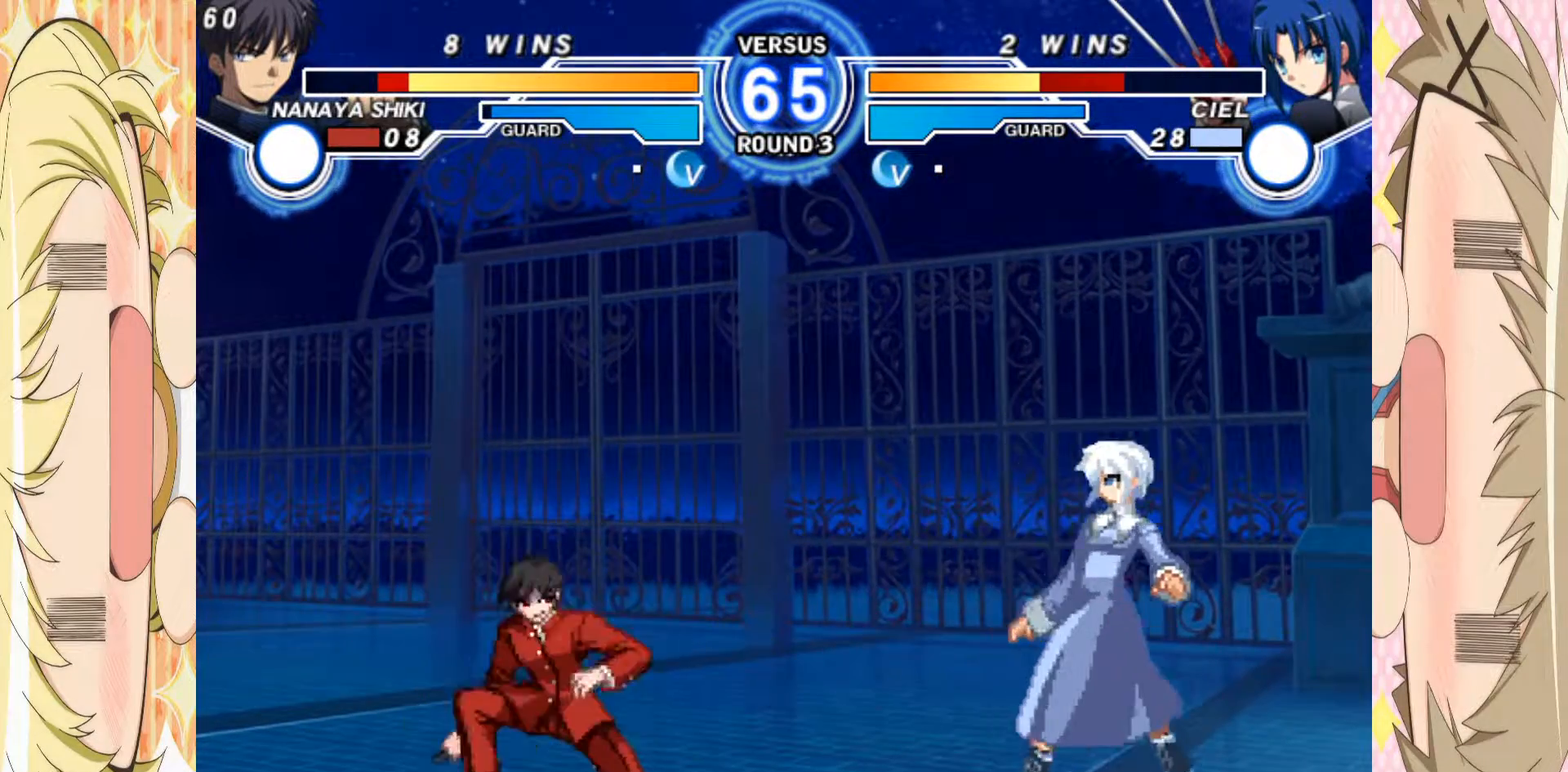
{"buttons": [], "left_stick": "center", "events": [[83, "left_stick", "up-left"], [233, "left_stick", "down-right"], [283, "left_stick", "up-right"], [417, "left_stick", "center"]]}
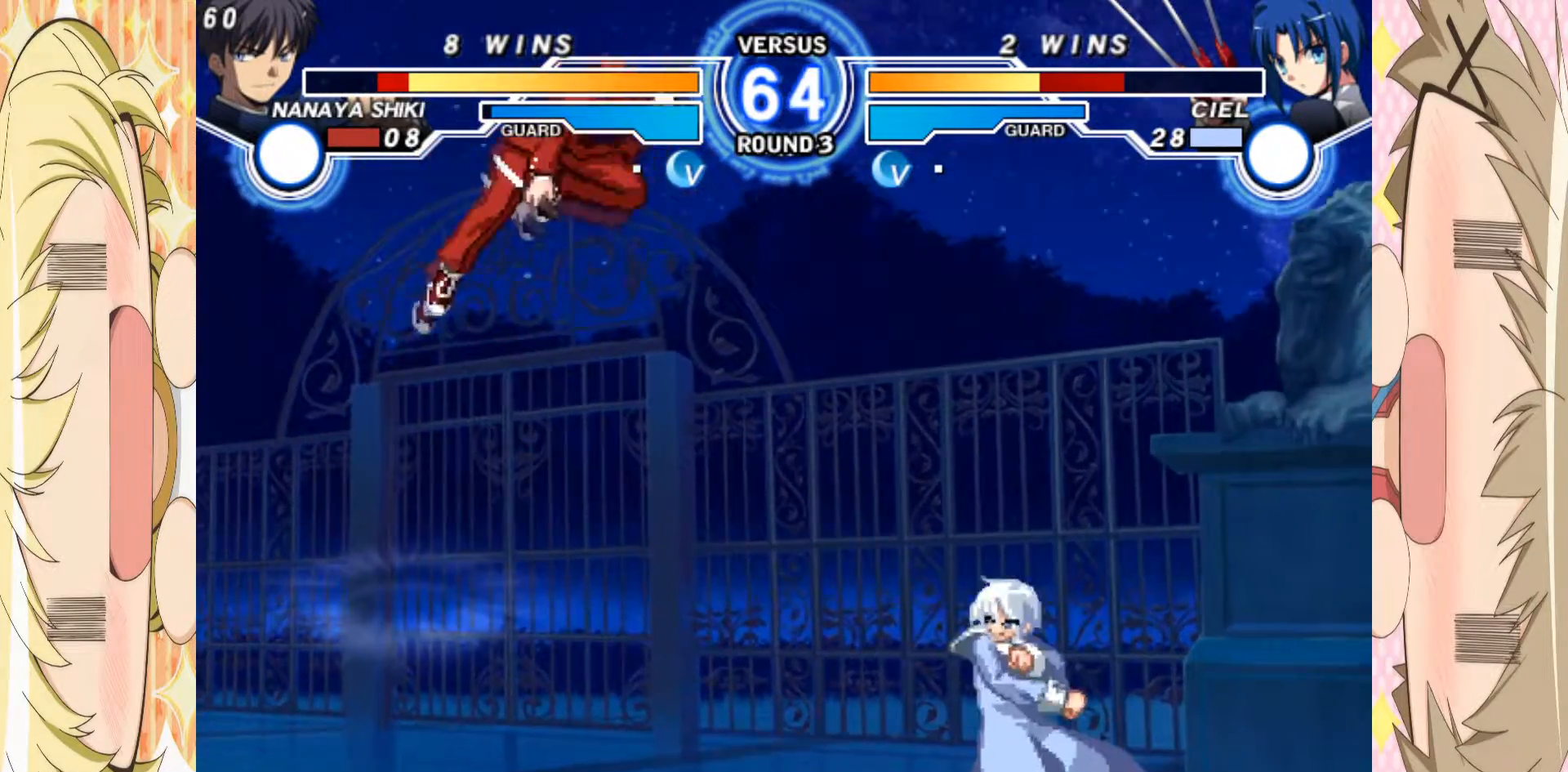
{"buttons": [], "left_stick": "center", "events": [[350, "C", "down"], [433, "C", "up"]]}
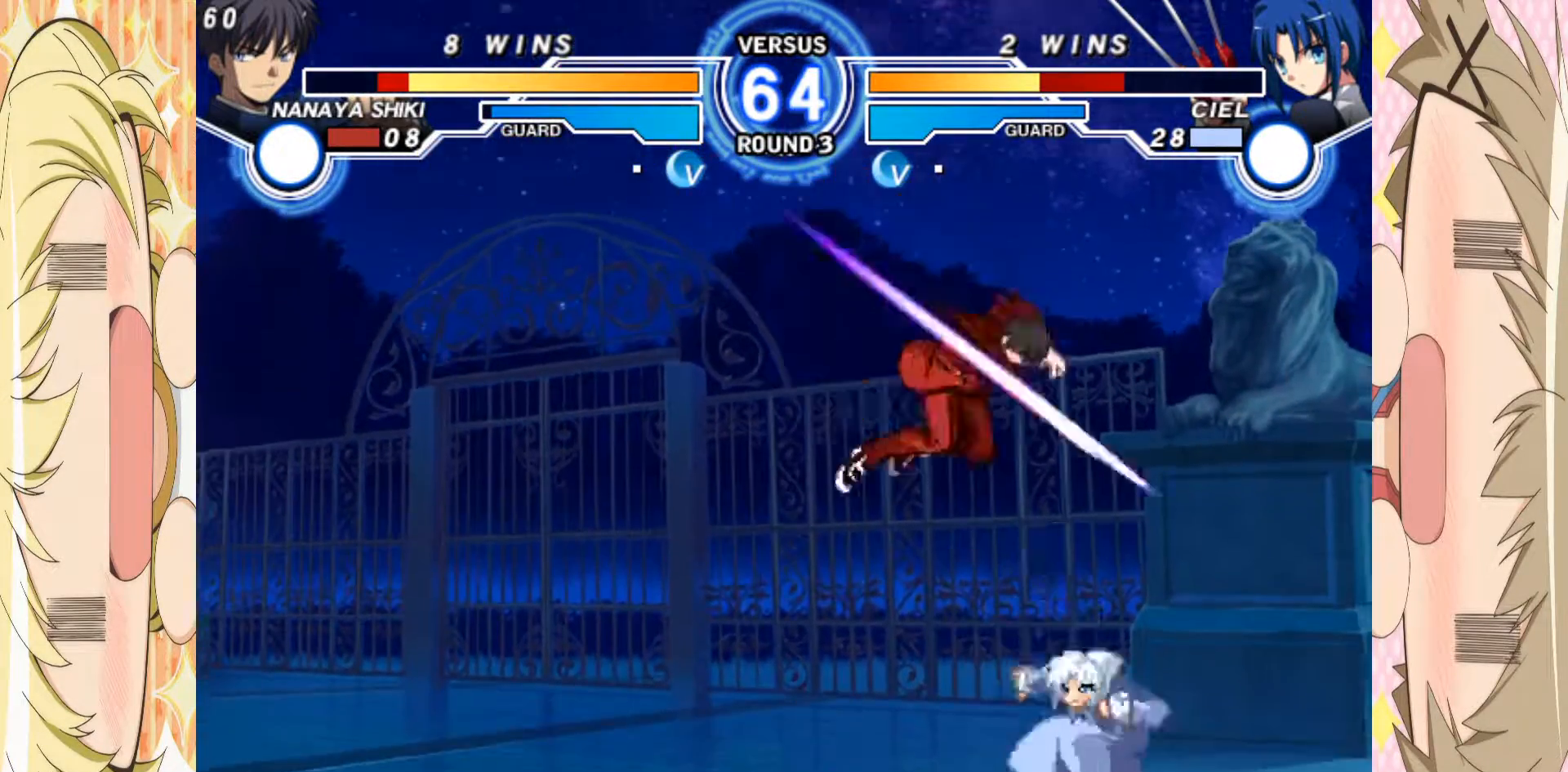
{"buttons": [], "left_stick": "down-left", "events": [[117, "left_stick", "down-left"]]}
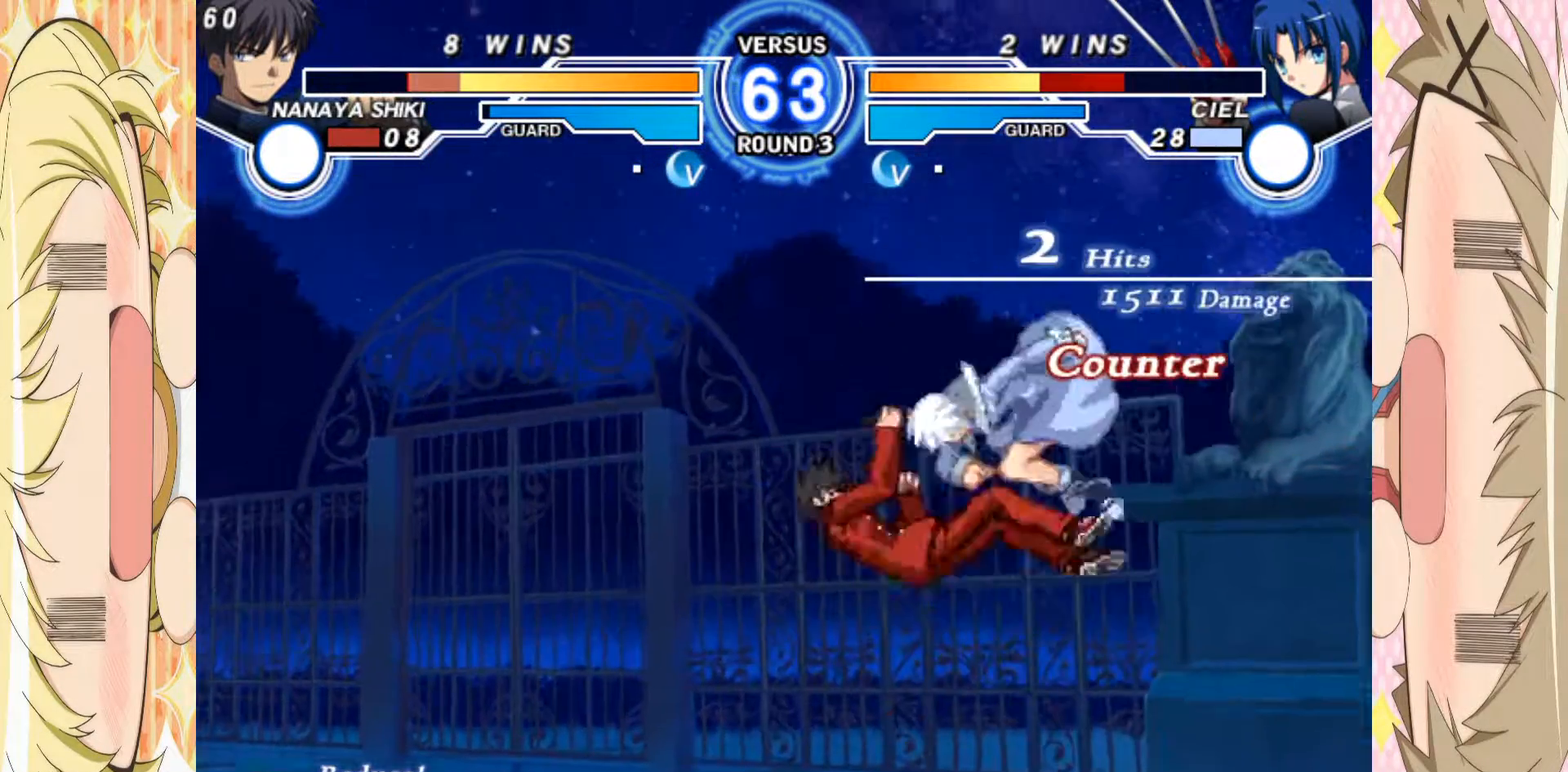
{"buttons": [], "left_stick": "right", "events": [[33, "left_stick", "center"], [283, "left_stick", "right"], [350, "left_stick", "center"], [417, "left_stick", "right"]]}
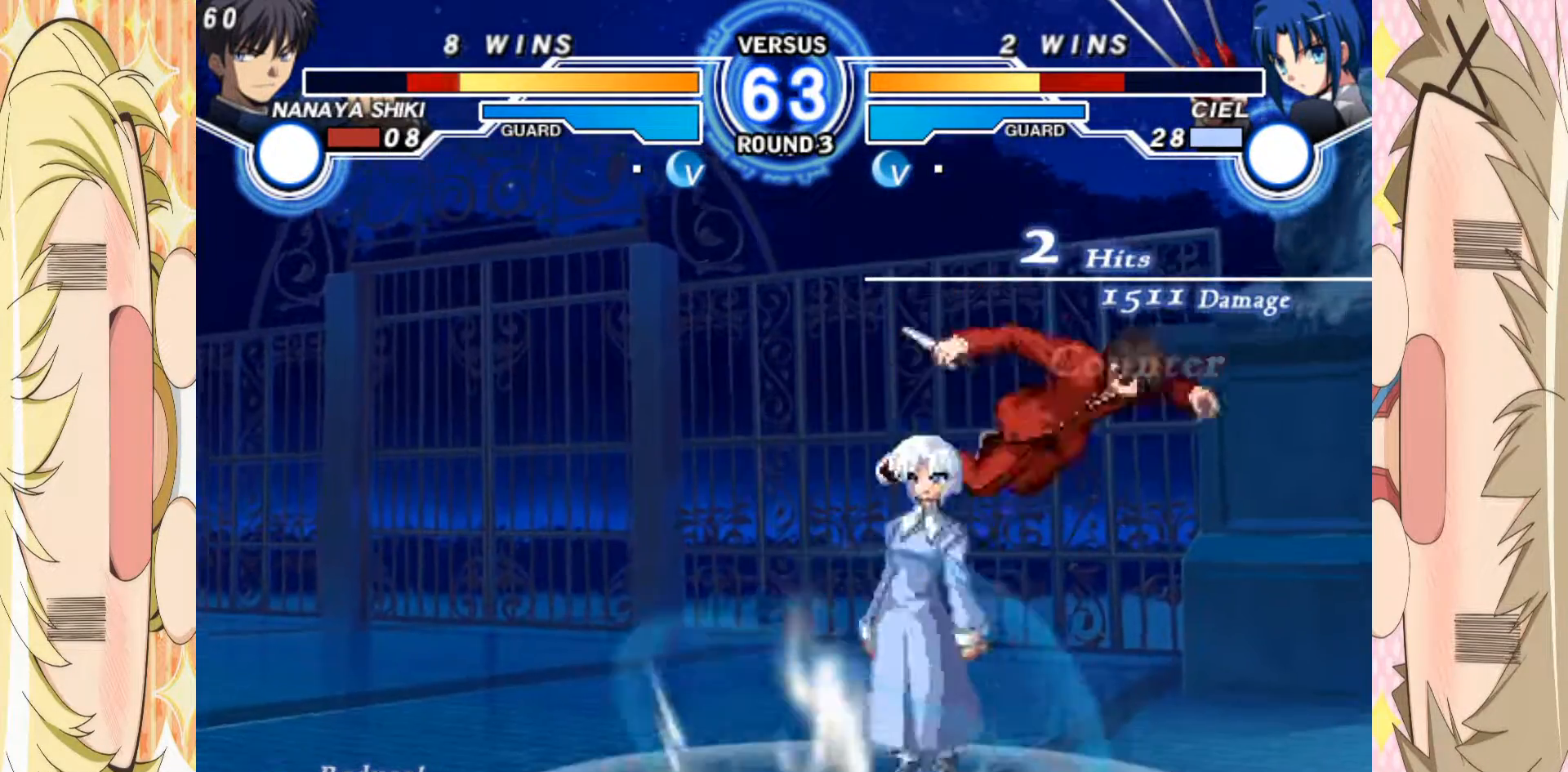
{"buttons": [], "left_stick": "center", "events": [[50, "left_stick", "center"], [117, "left_stick", "left"], [217, "left_stick", "down"], [317, "B", "down"], [383, "B", "up"], [400, "left_stick", "center"]]}
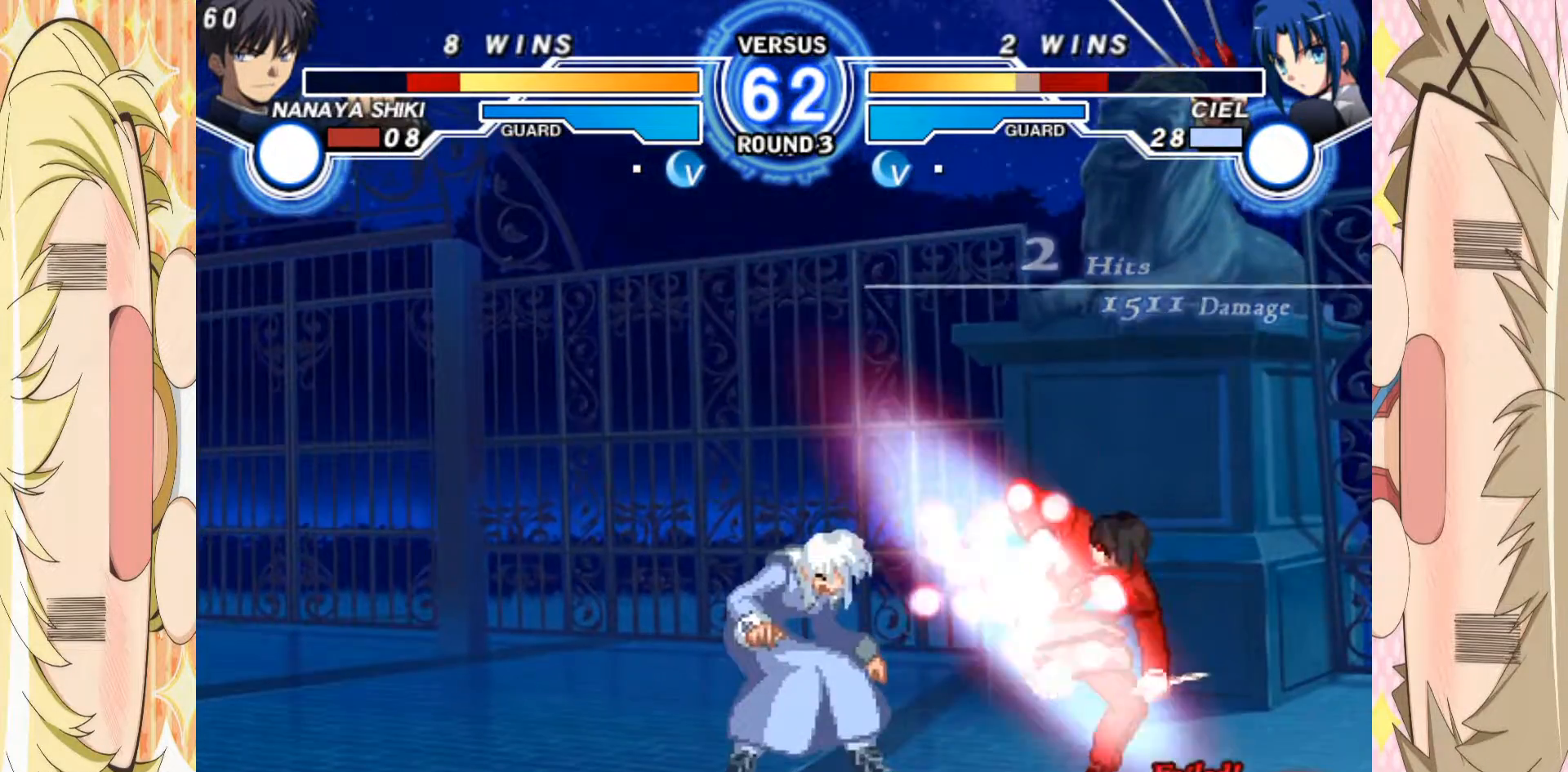
{"buttons": ["B"], "left_stick": "center", "events": [[500, "B", "down"]]}
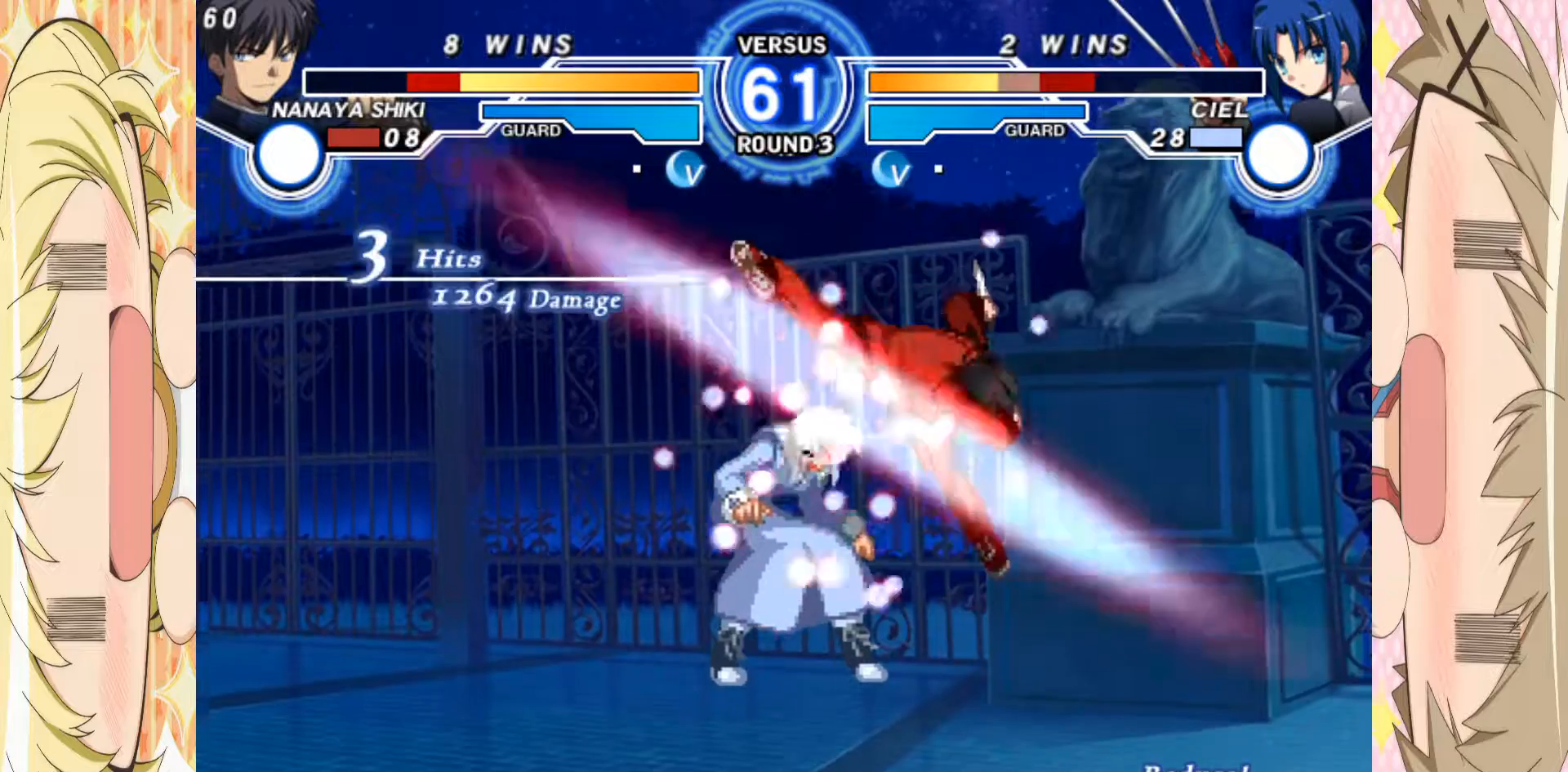
{"buttons": [], "left_stick": "down", "events": [[117, "left_stick", "down"], [150, "B", "up"], [167, "left_stick", "up"], [233, "left_stick", "center"], [283, "left_stick", "down"], [400, "left_stick", "left"], [483, "left_stick", "down"]]}
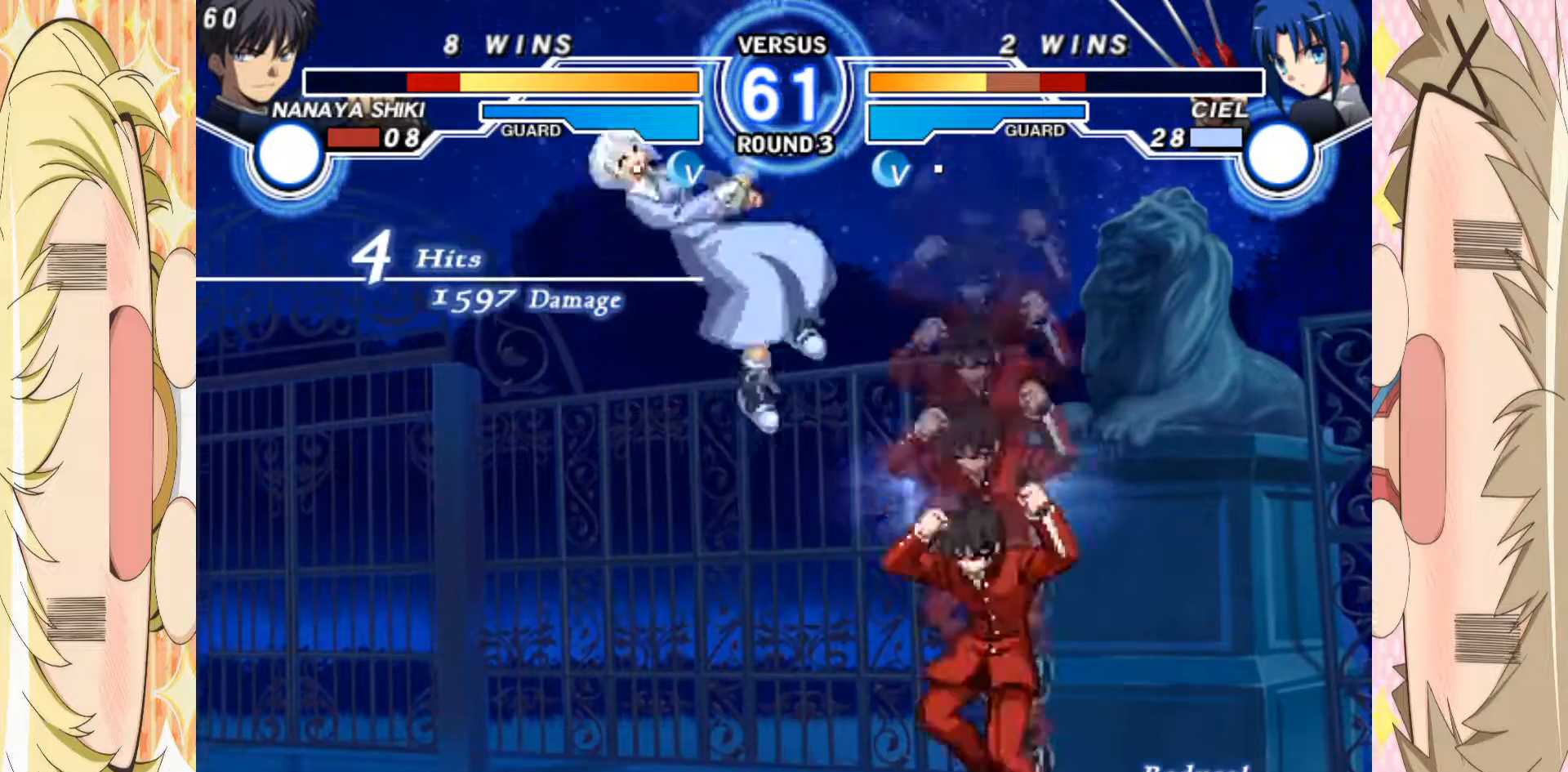
{"buttons": [], "left_stick": "center", "events": [[133, "B", "down"], [167, "left_stick", "center"], [217, "B", "up"]]}
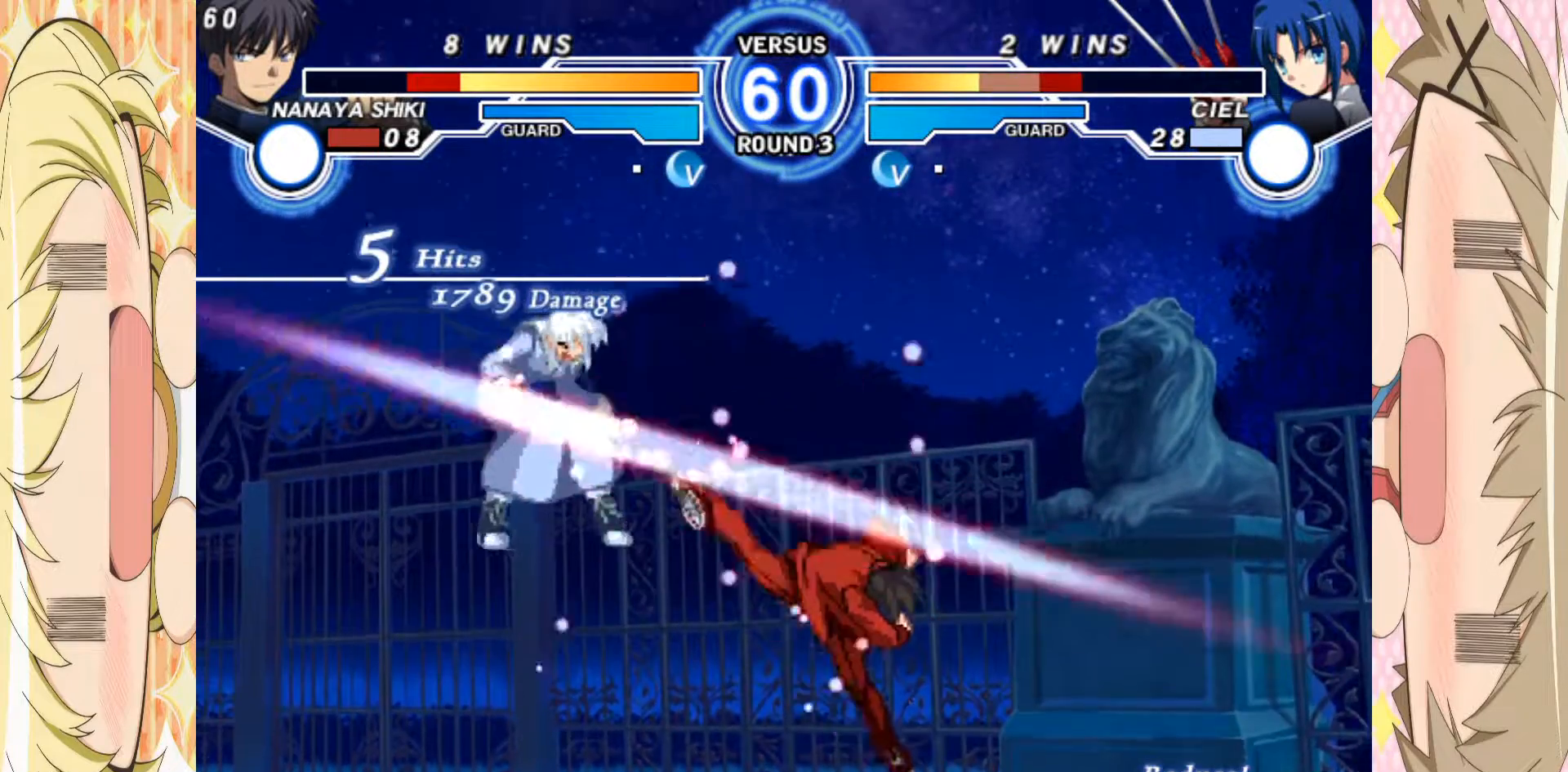
{"buttons": [], "left_stick": "center", "events": [[300, "B", "down"], [417, "B", "up"]]}
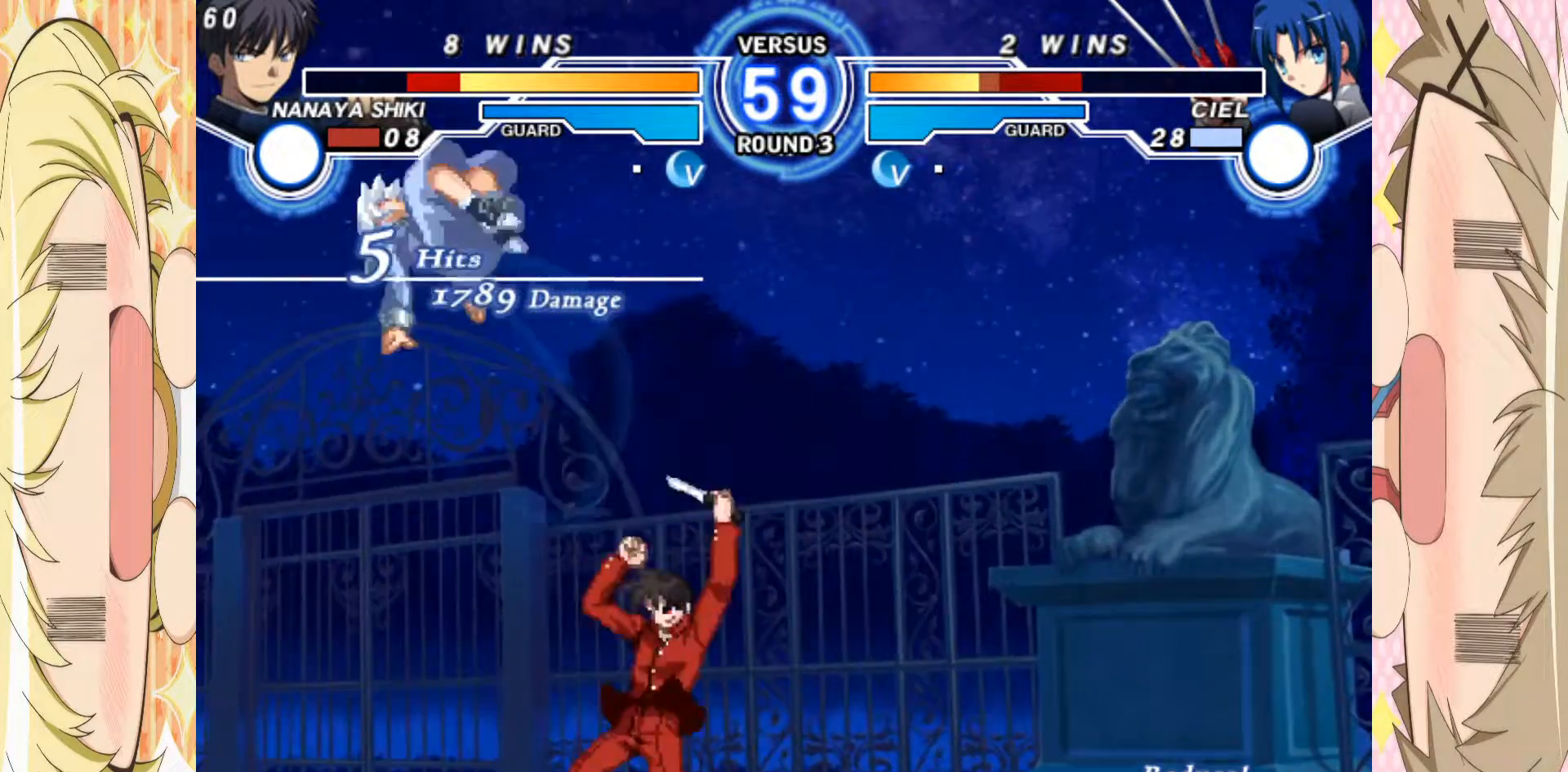
{"buttons": [], "left_stick": "down", "events": [[217, "left_stick", "left"], [283, "left_stick", "center"], [350, "left_stick", "left"], [483, "left_stick", "down"]]}
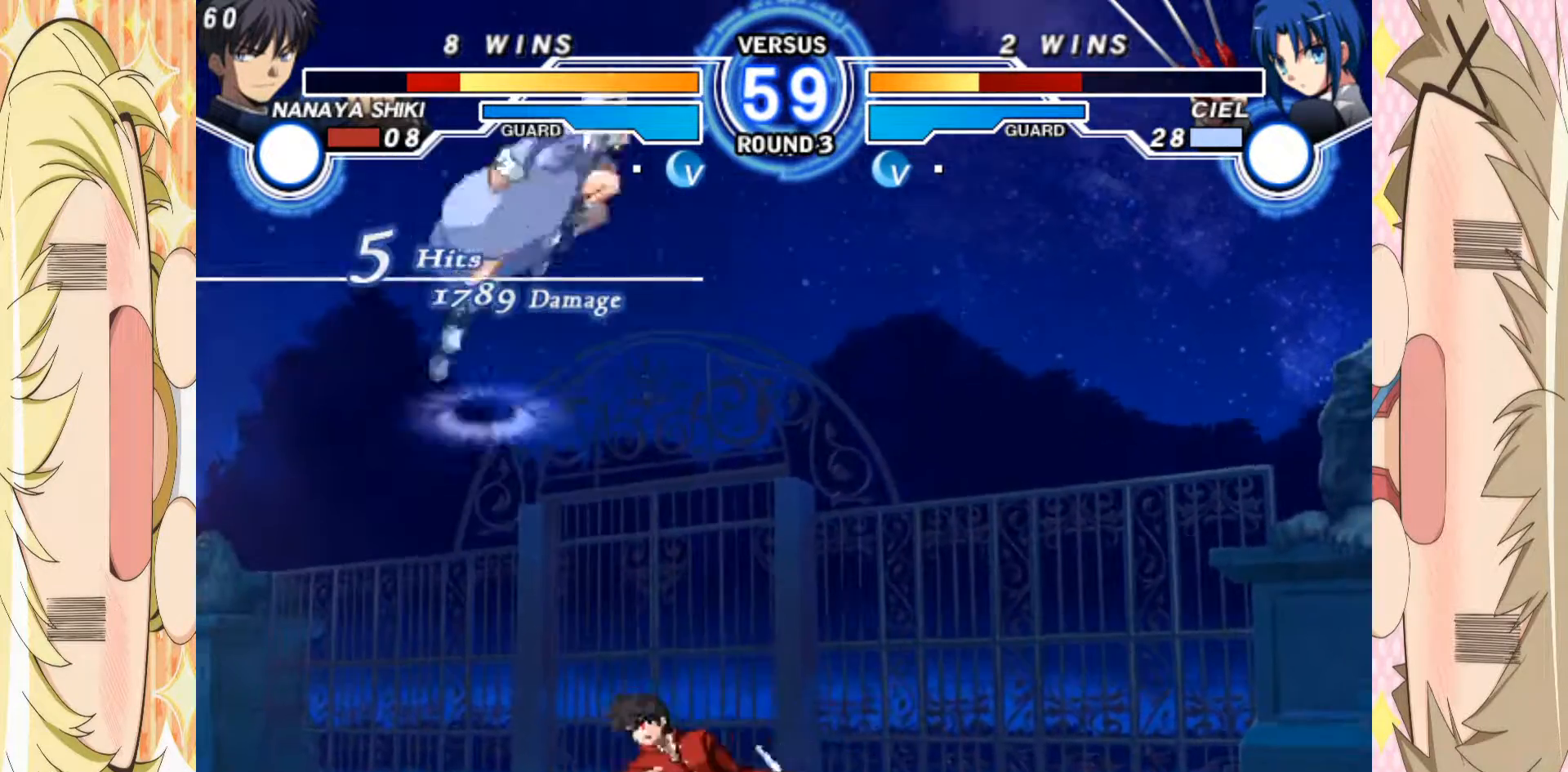
{"buttons": ["B"], "left_stick": "center"}
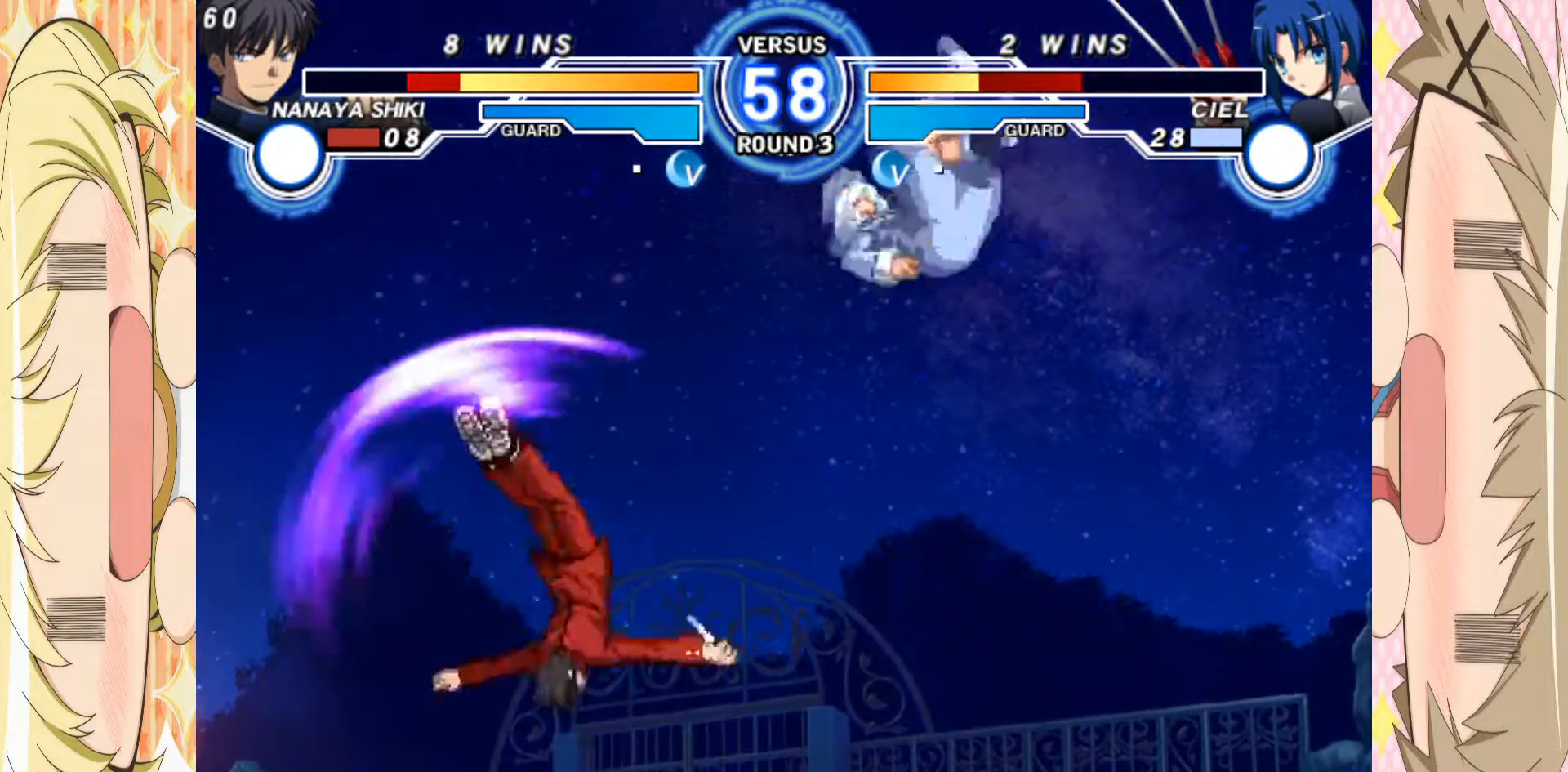
{"buttons": [], "left_stick": "down", "events": [[467, "B", "up"], [467, "left_stick", "down"]]}
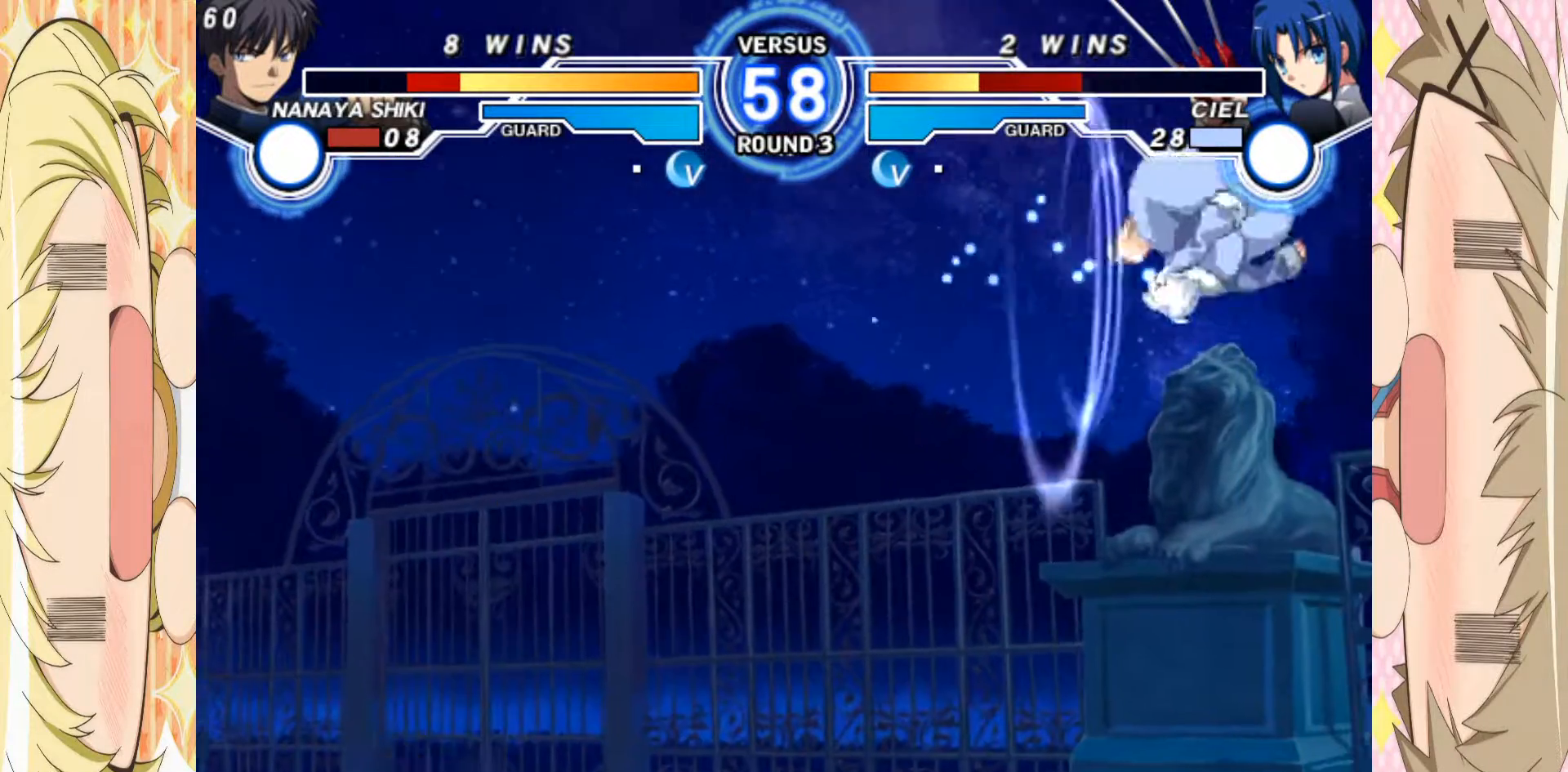
{"buttons": ["B"], "left_stick": "left", "events": [[67, "left_stick", "left"], [133, "B", "down"]]}
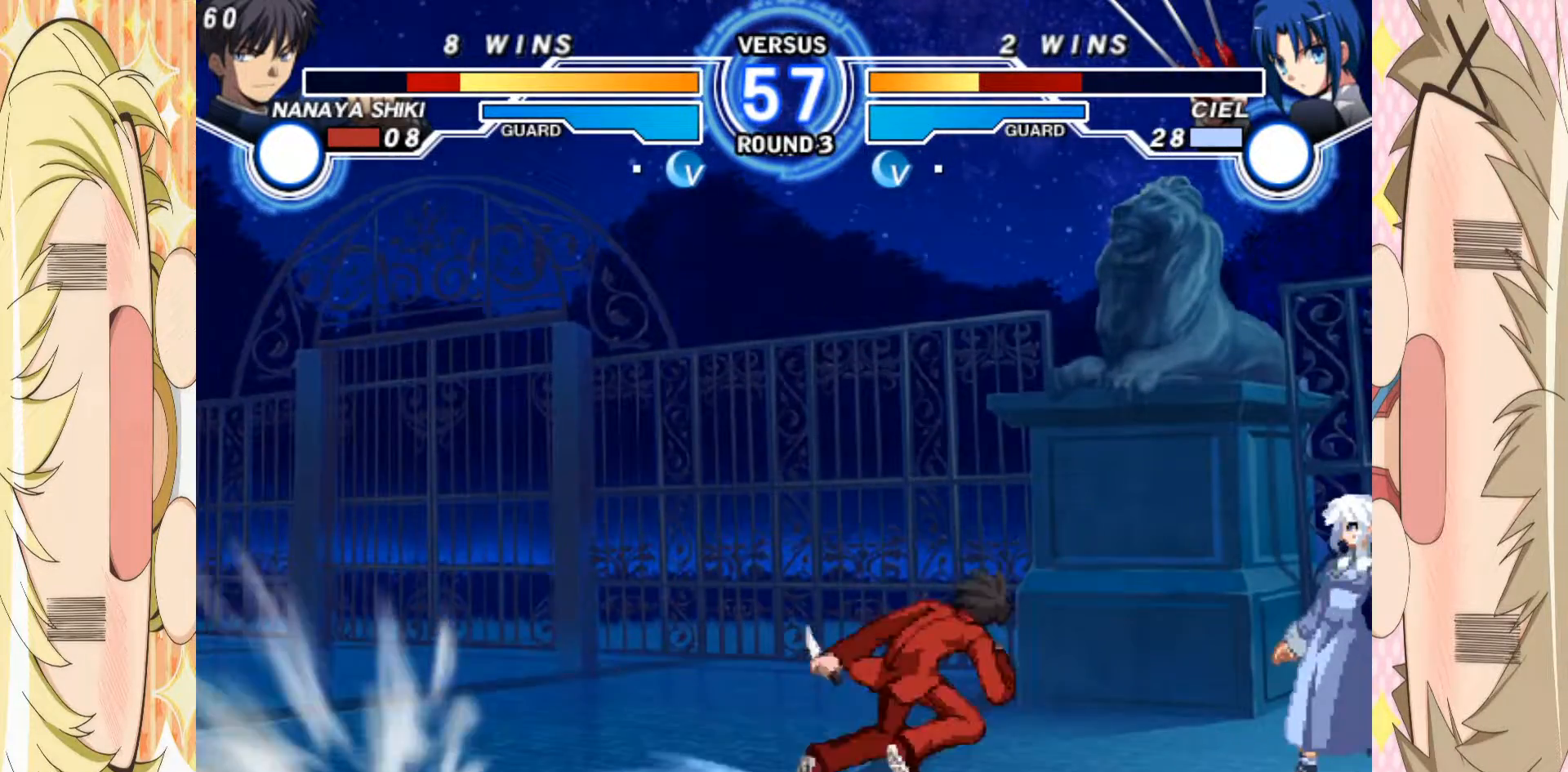
{"buttons": [], "left_stick": "left", "events": [[233, "left_stick", "down-left"], [350, "B", "up"], [483, "left_stick", "left"]]}
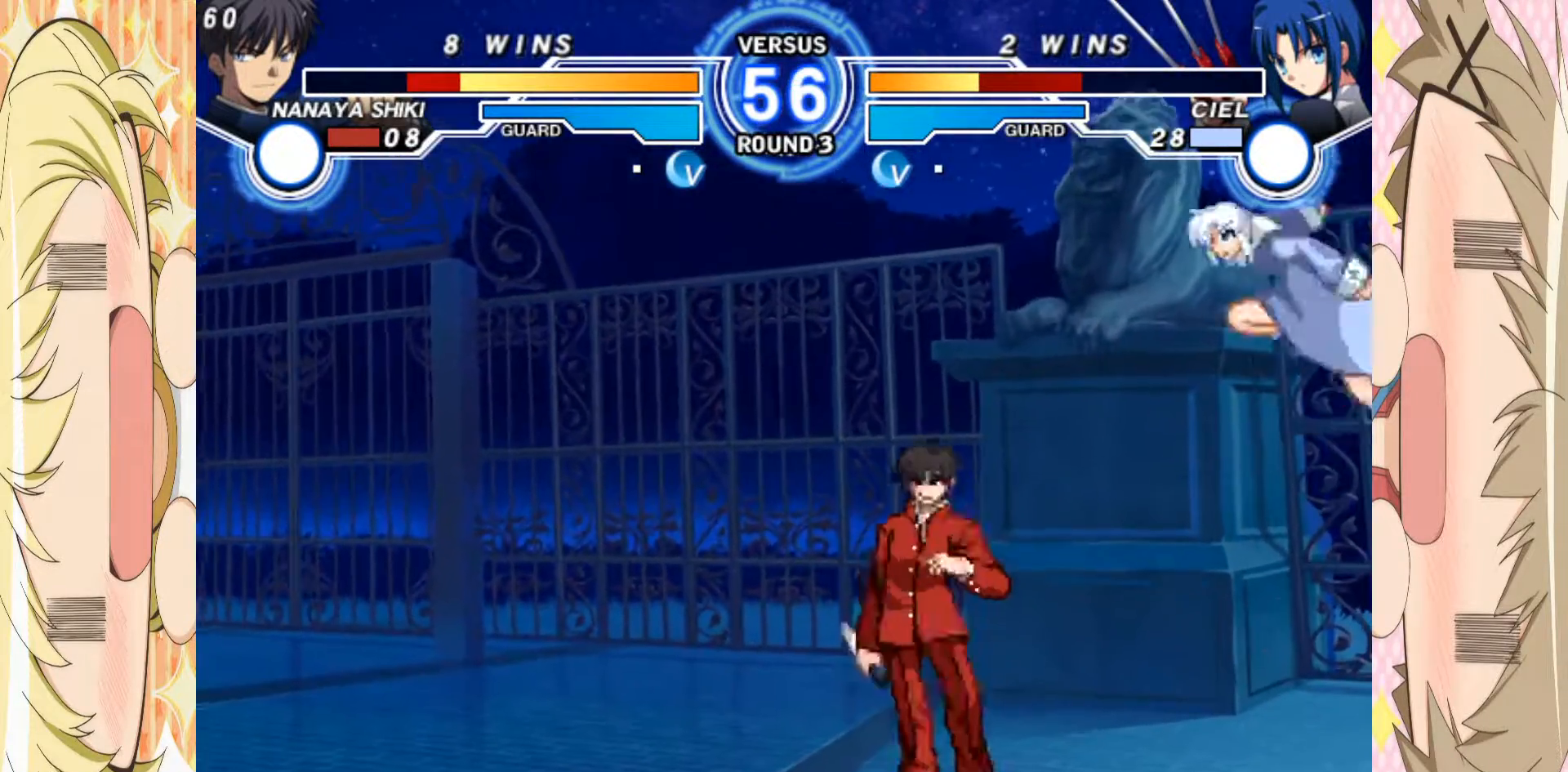
{"buttons": [], "left_stick": "center", "events": [[333, "D", "down"], [450, "left_stick", "center"], [500, "D", "up"]]}
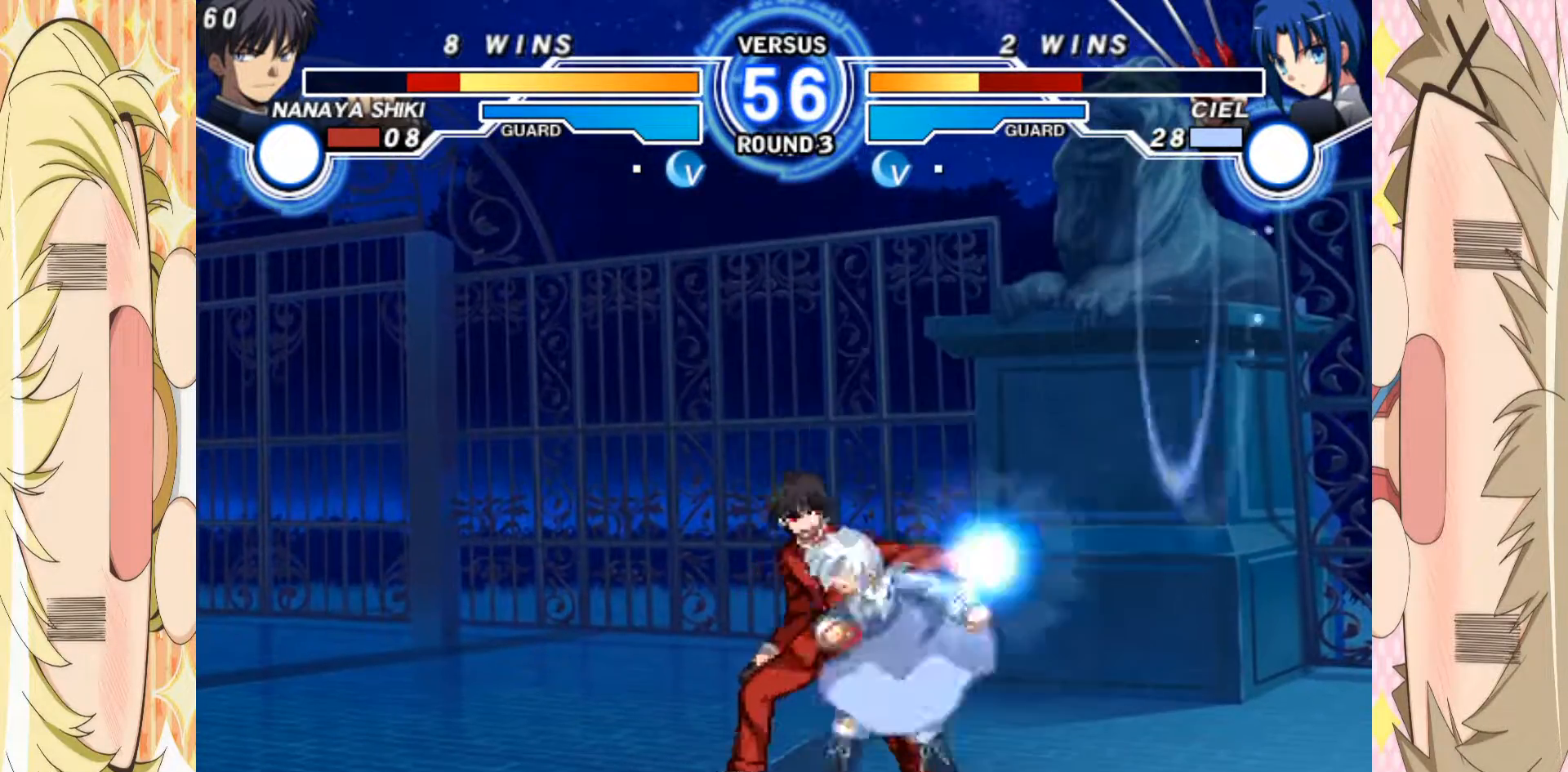
{"buttons": [], "left_stick": "down-left"}
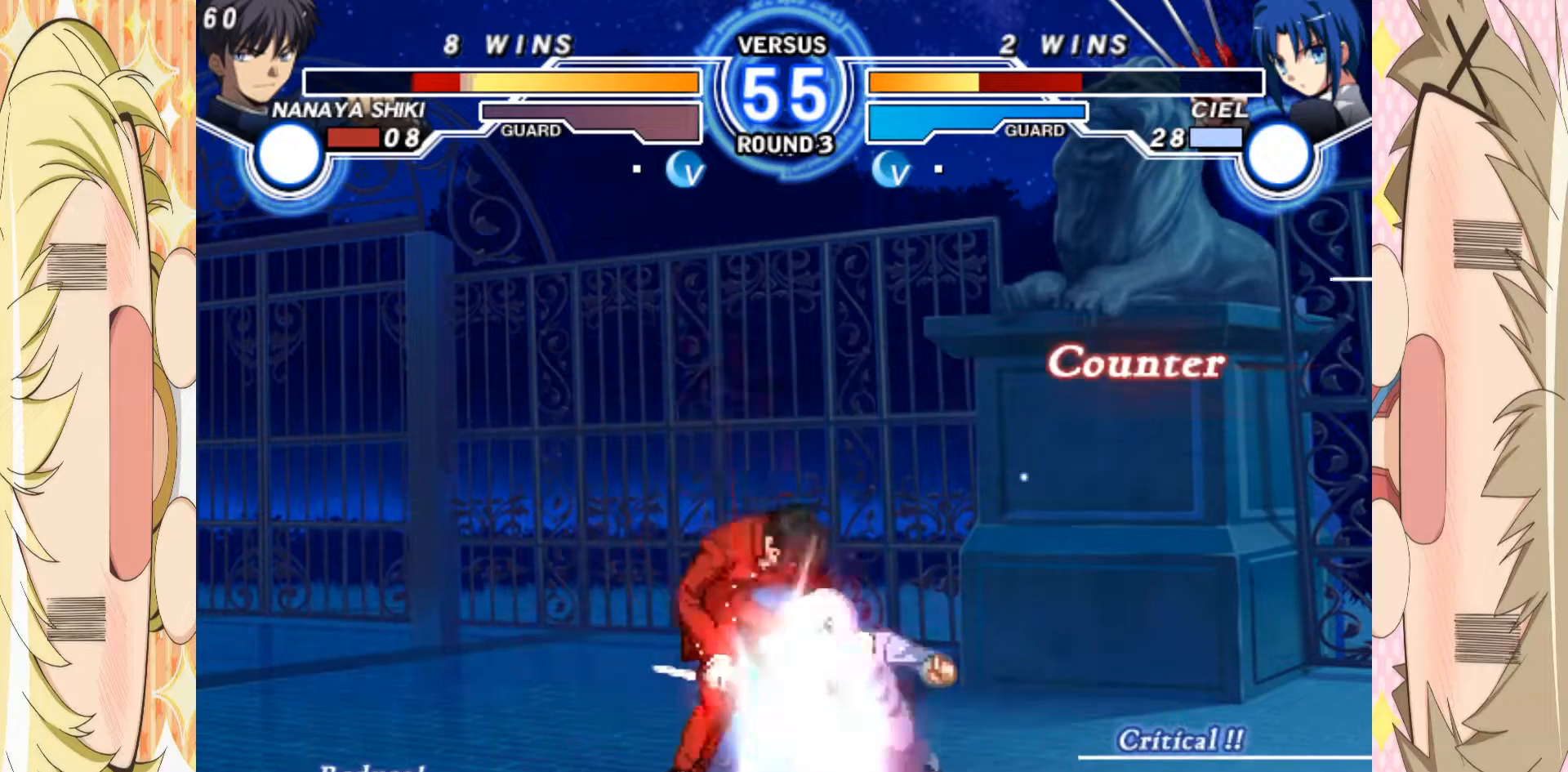
{"buttons": [], "left_stick": "down-left", "events": []}
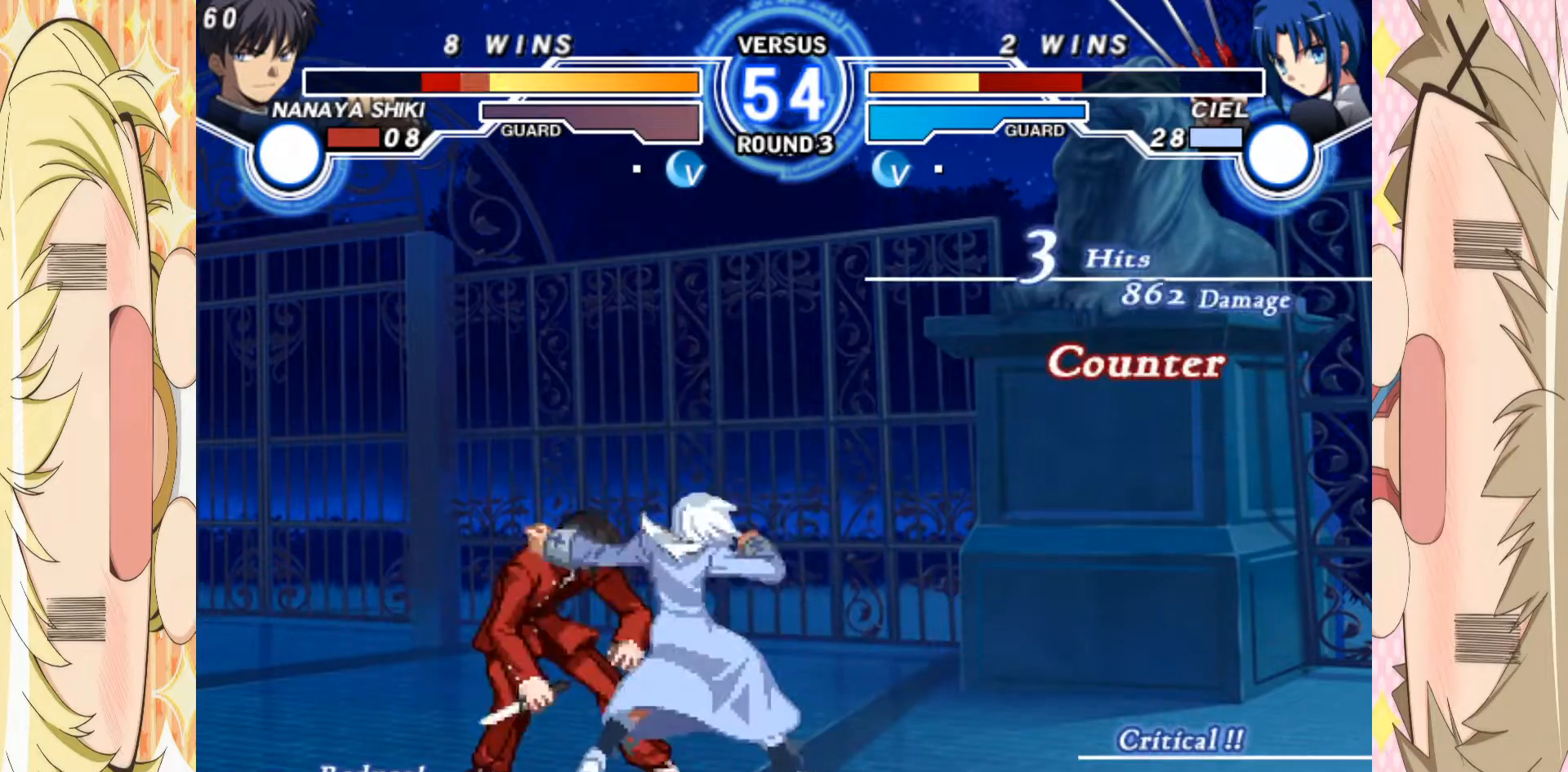
{"buttons": [], "left_stick": "down-left", "events": [[33, "A", "down"], [150, "A", "up"], [300, "A", "down"], [417, "A", "up"]]}
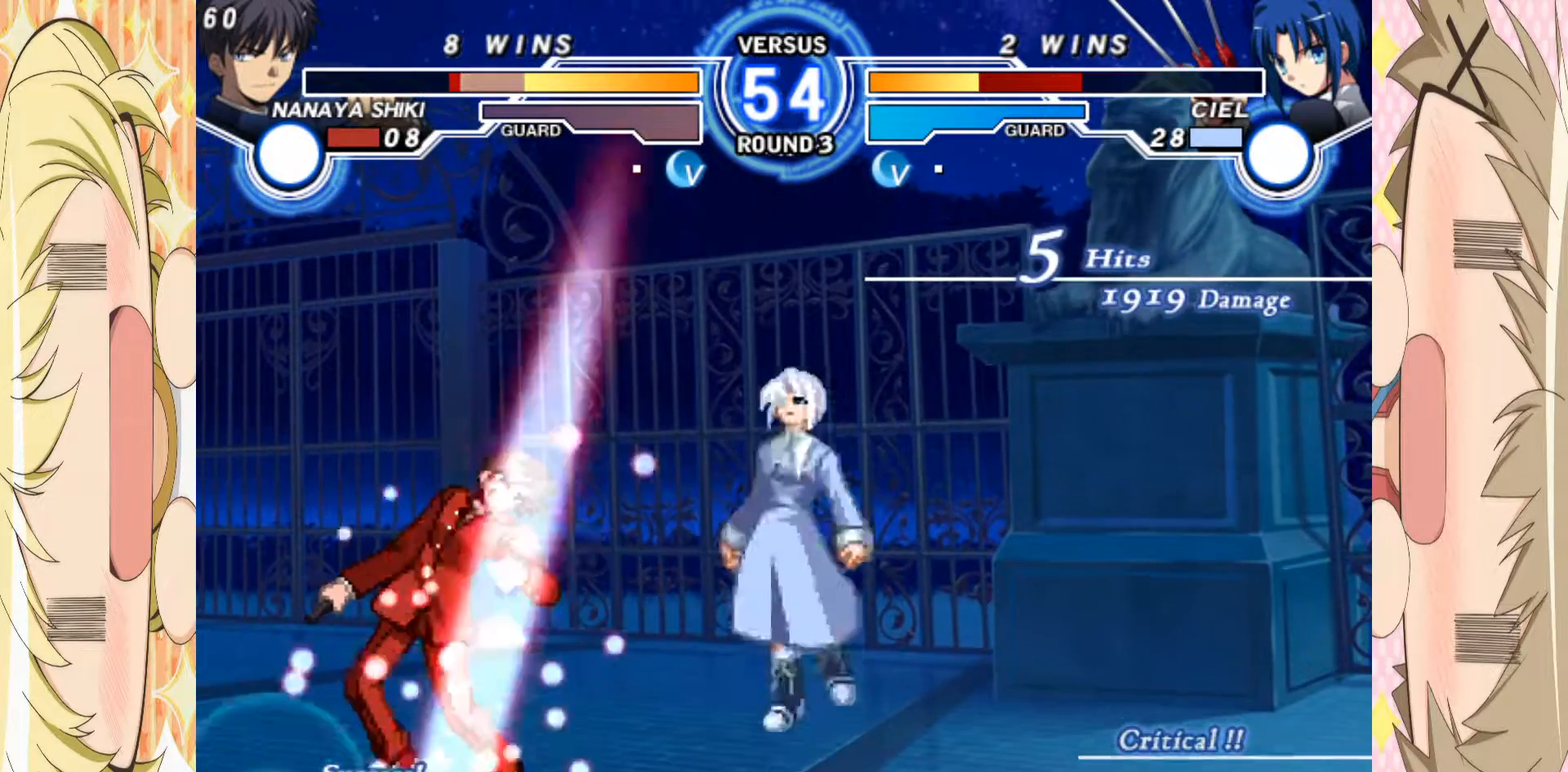
{"buttons": [], "left_stick": "down-left", "events": [[333, "A", "down"], [450, "A", "up"]]}
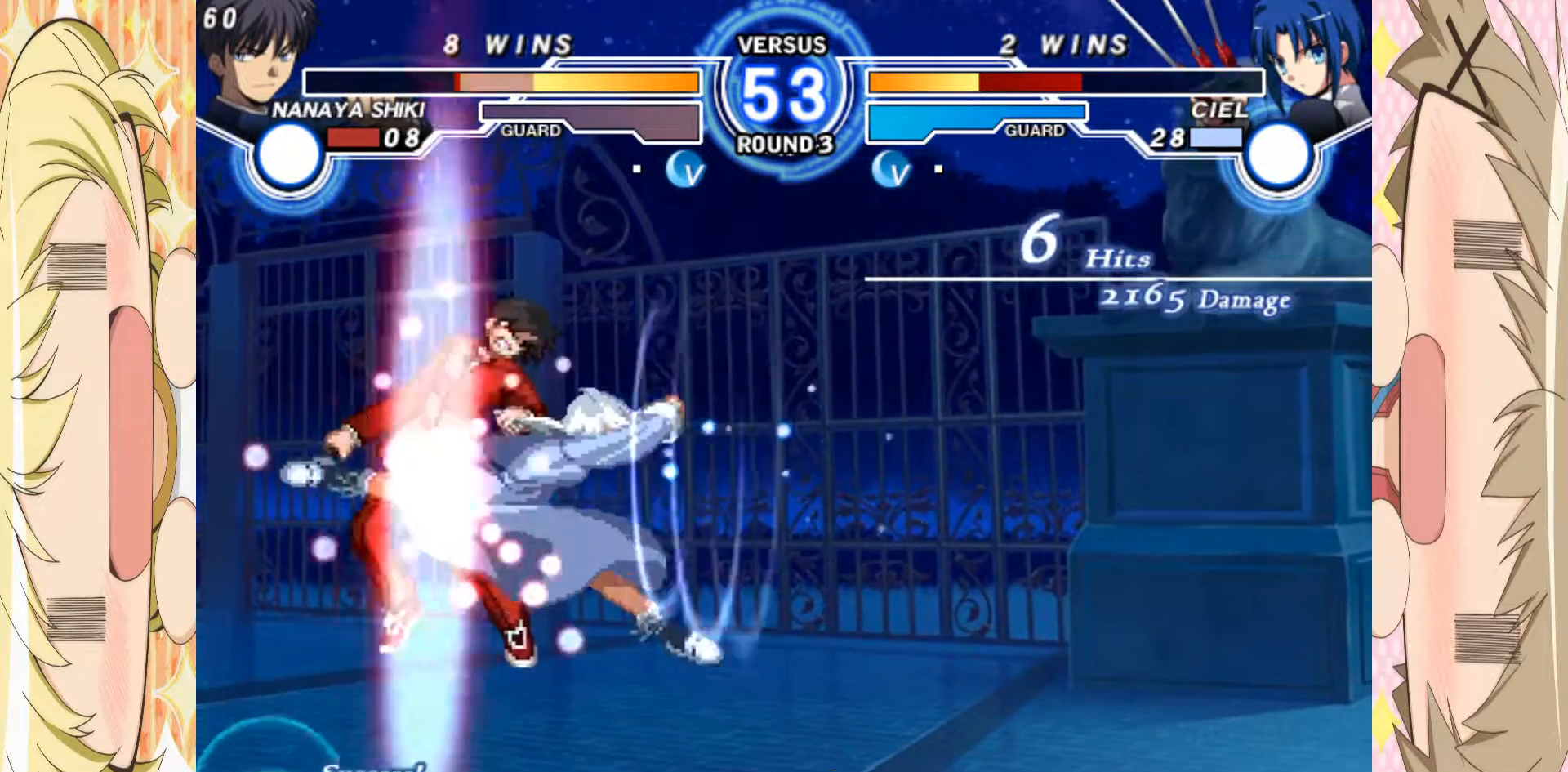
{"buttons": [], "left_stick": "down-left", "events": [[283, "A", "down"], [383, "A", "up"]]}
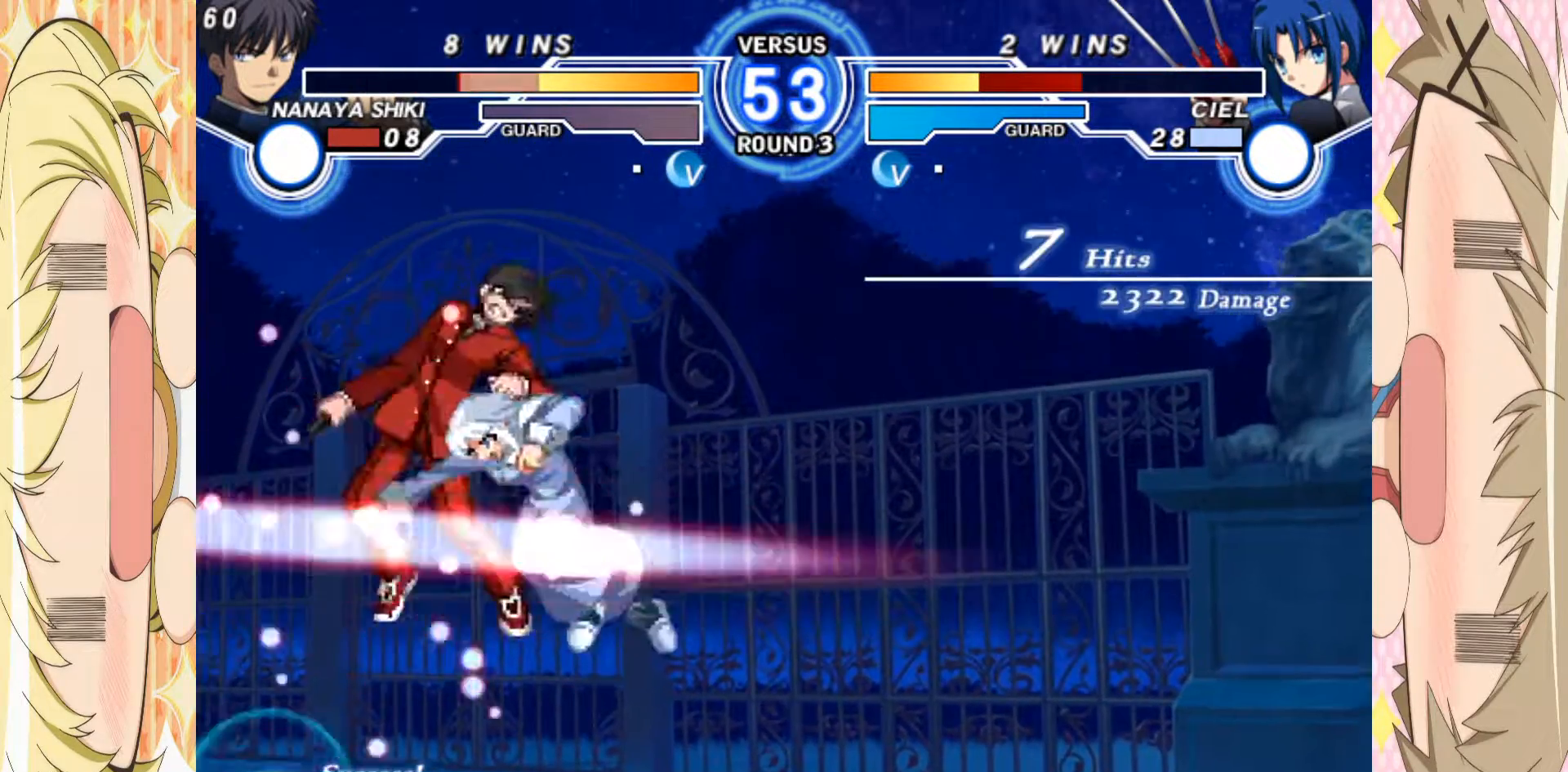
{"buttons": ["A"], "left_stick": "down-left", "events": [[100, "A", "down"], [200, "A", "up"], [500, "A", "down"]]}
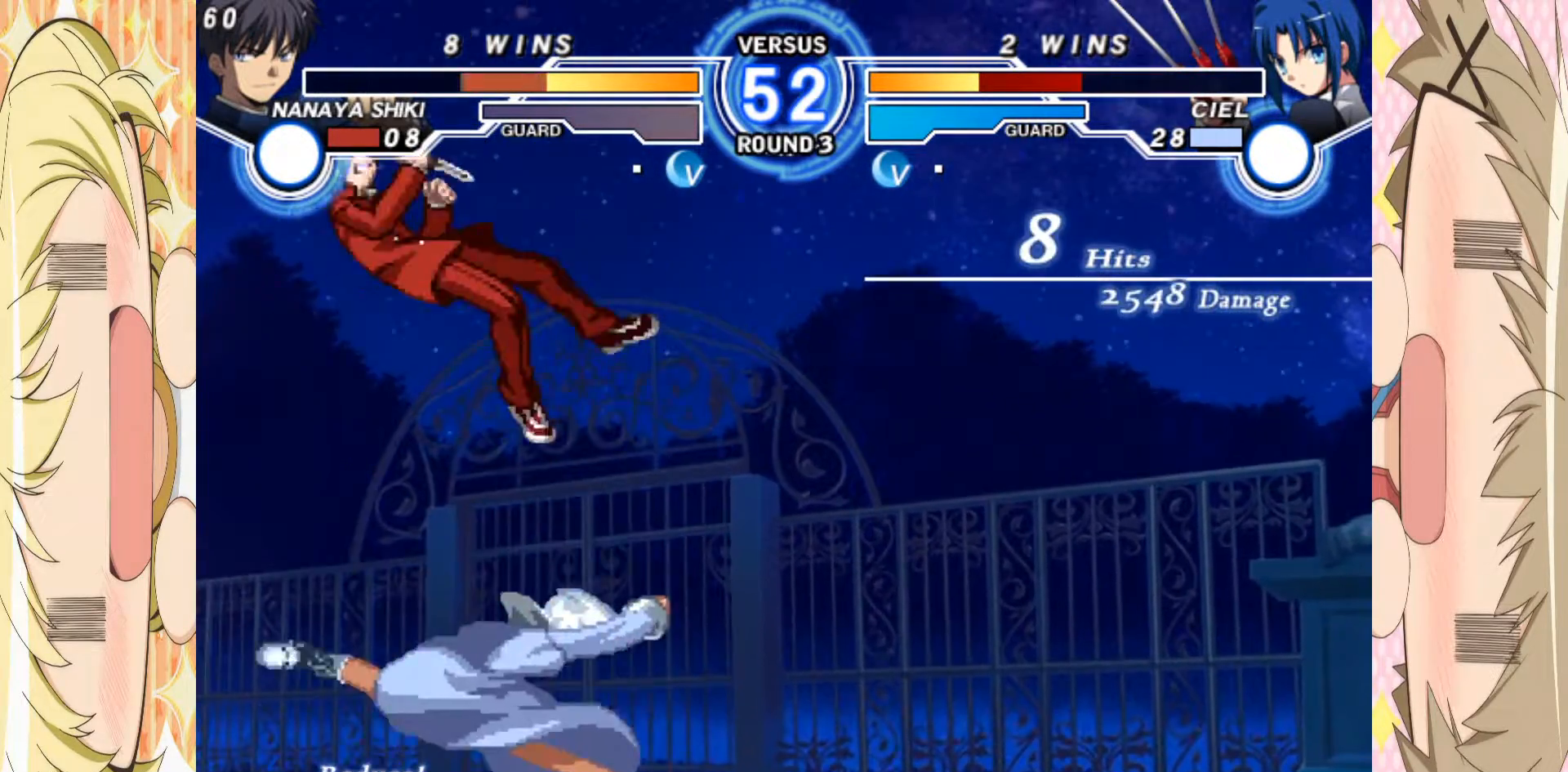
{"buttons": [], "left_stick": "down-left"}
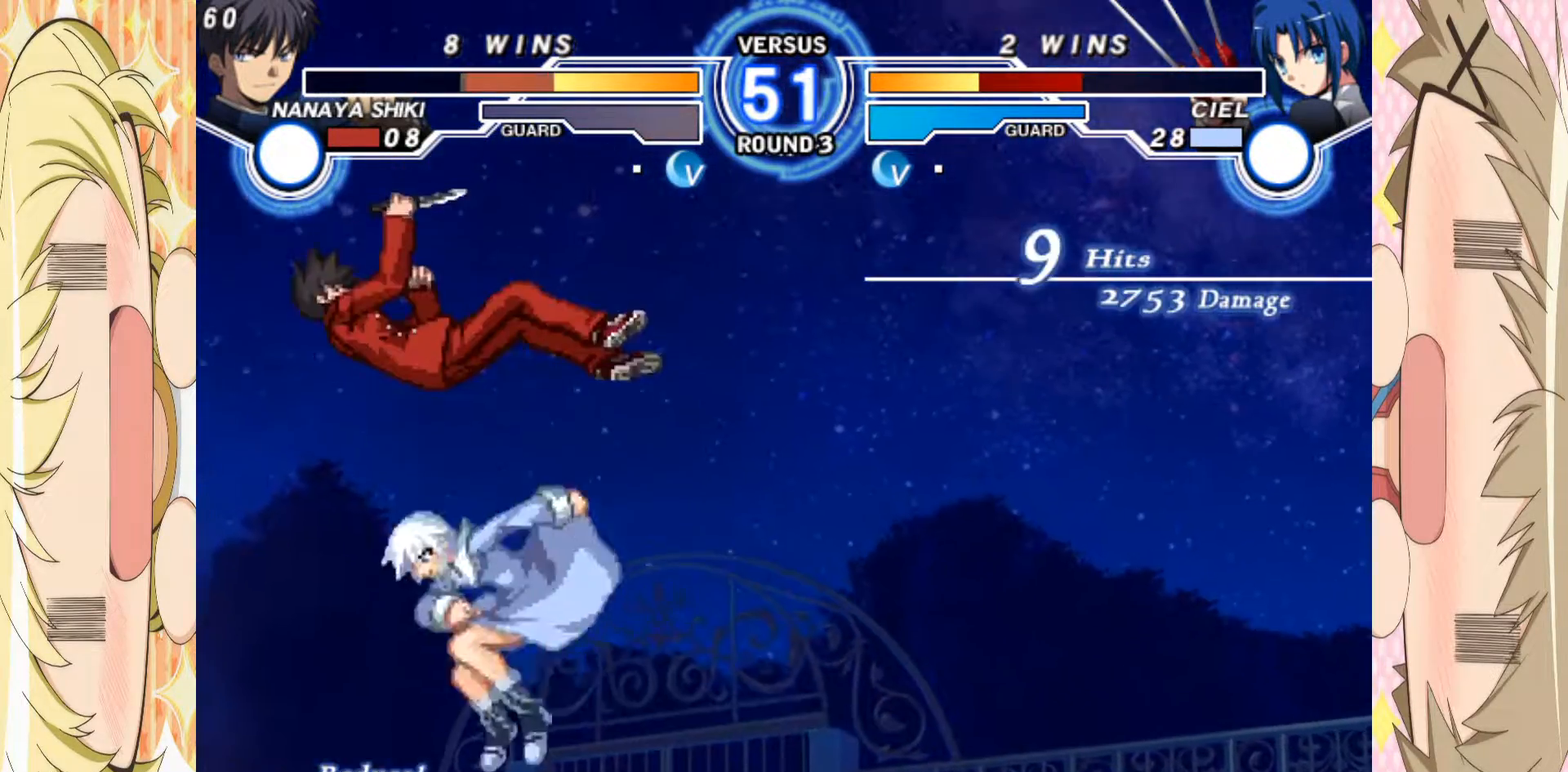
{"buttons": ["A"], "left_stick": "down-left", "events": [[183, "A", "down"], [300, "A", "up"], [467, "A", "down"]]}
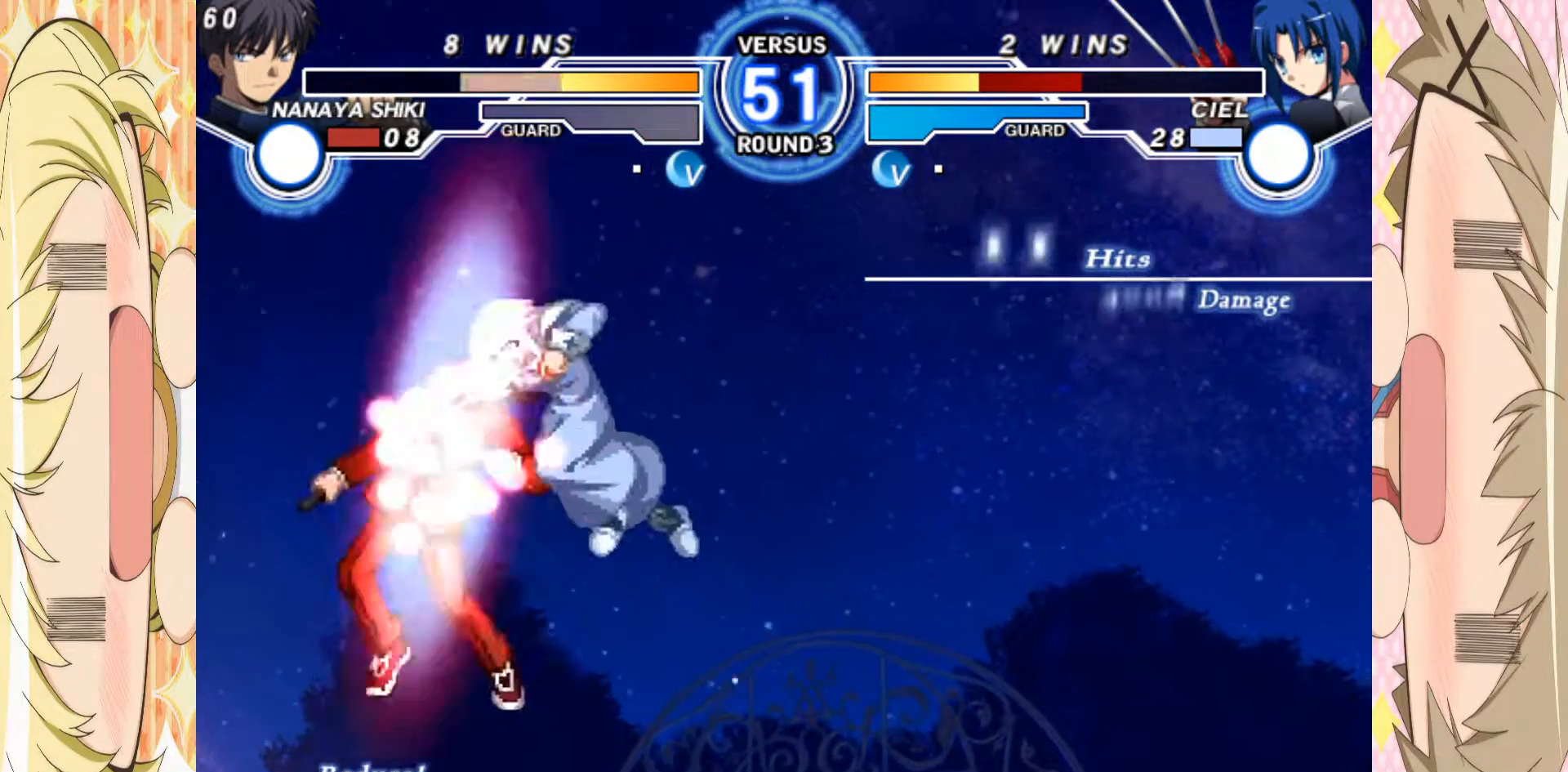
{"buttons": [], "left_stick": "down-left", "events": [[67, "A", "up"], [200, "A", "down"], [317, "A", "up"]]}
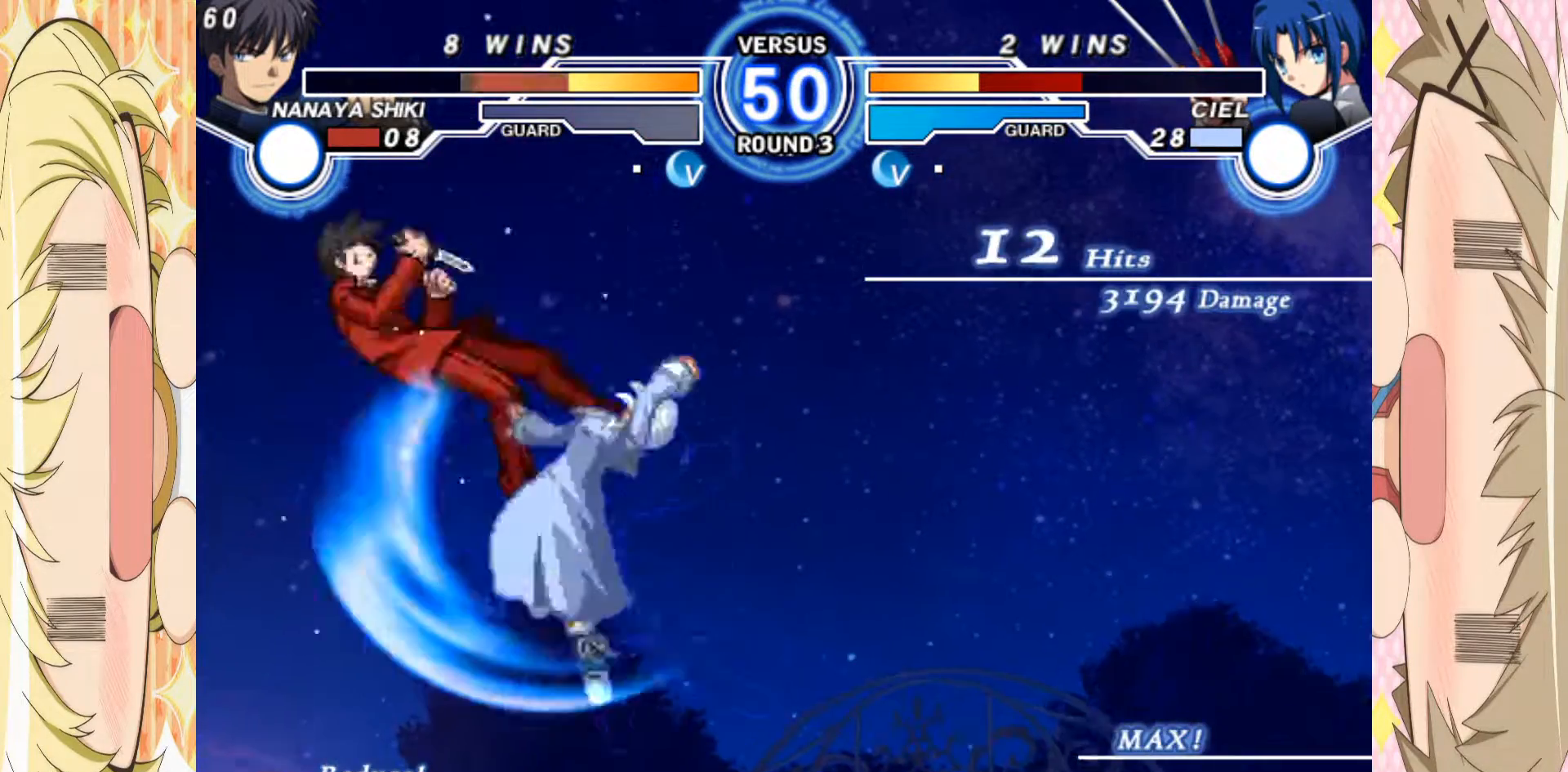
{"buttons": [], "left_stick": "down-left", "events": [[83, "A", "down"], [167, "A", "up"], [217, "A", "down"], [317, "A", "up"]]}
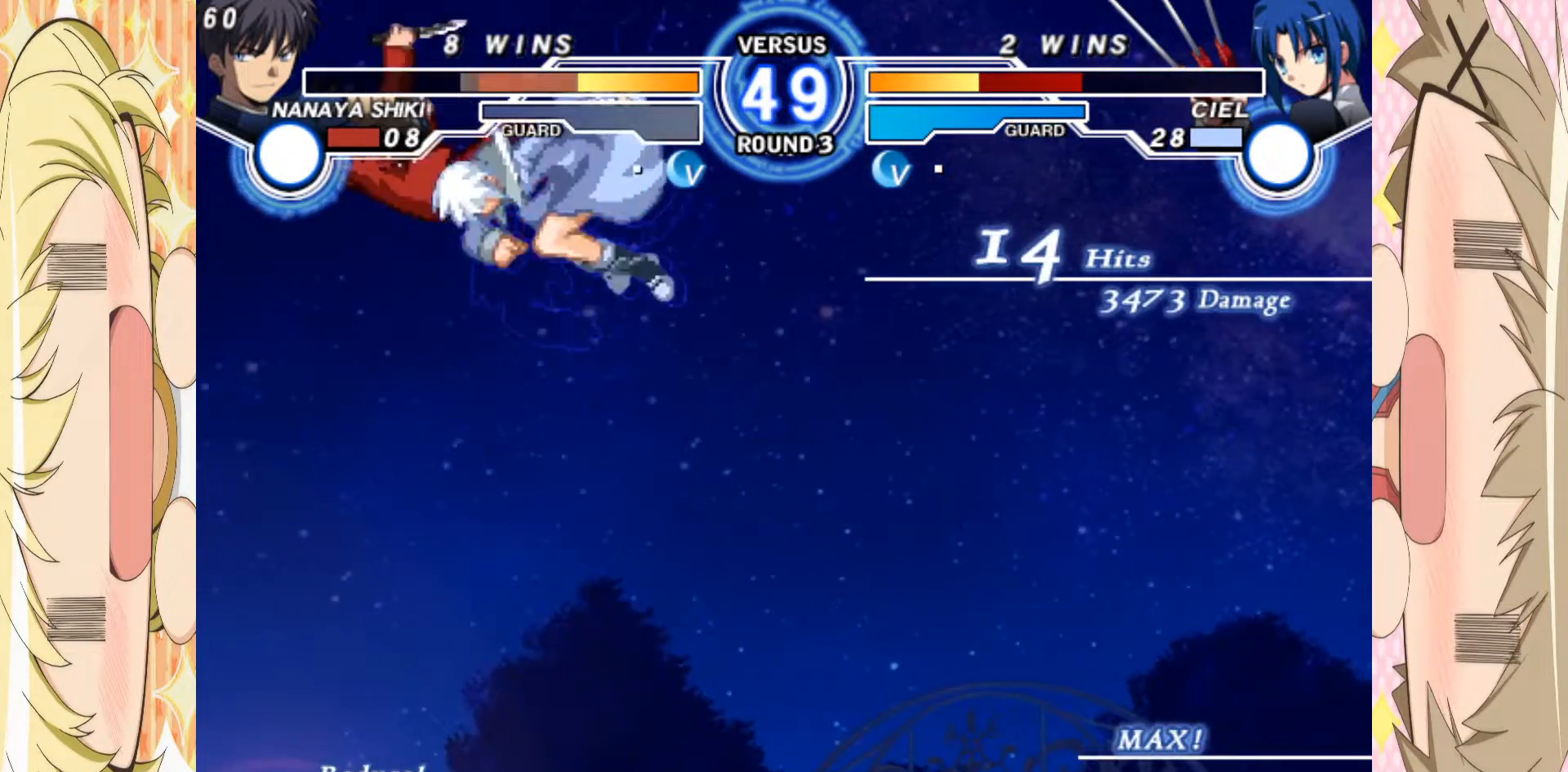
{"buttons": [], "left_stick": "down-left", "events": [[167, "A", "down"], [250, "A", "up"]]}